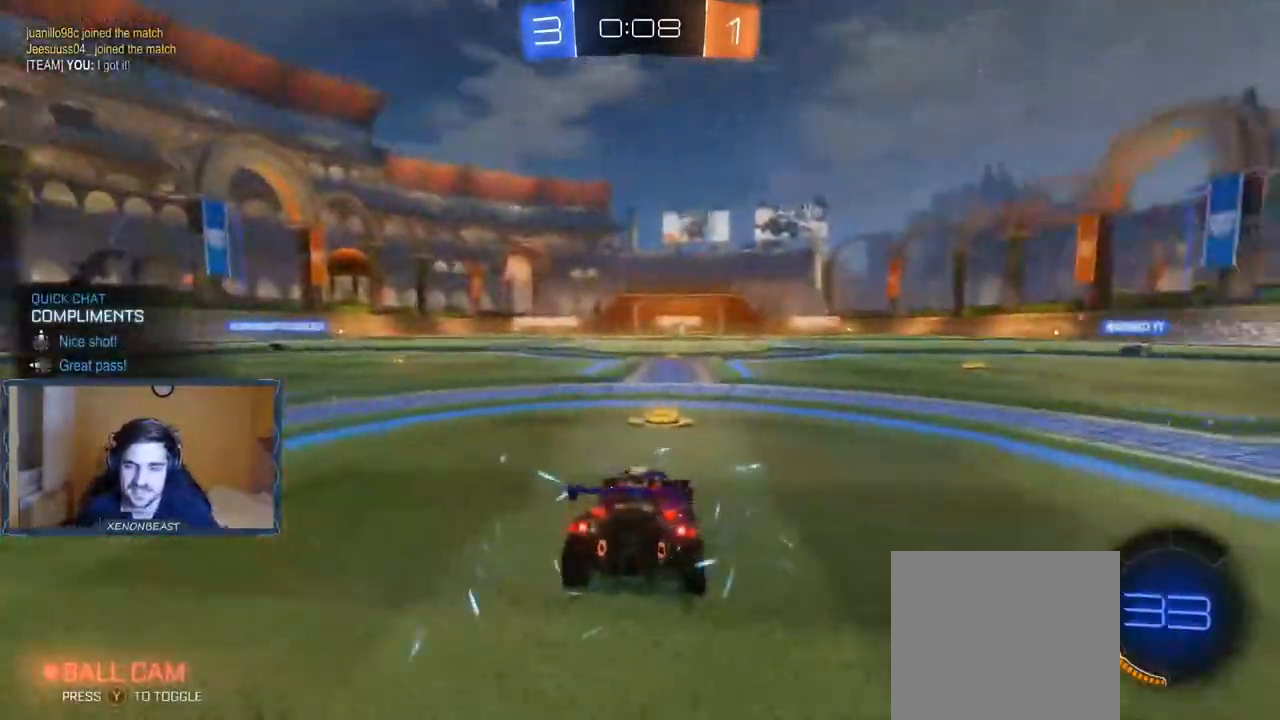
Gameplay with a controller (Xbox layout); each line is a JSON object with the inputs held at the frame after it. "events" lists button and stick changes between this image and that frame as [ms after this image, input, new state], when the widget could be followed in between.
{"buttons": ["R2"], "left_stick": "right", "right_stick": "center", "events": [[83, "R2", "down"], [100, "left_stick", "left"], [333, "left_stick", "center"], [400, "left_stick", "right"]]}
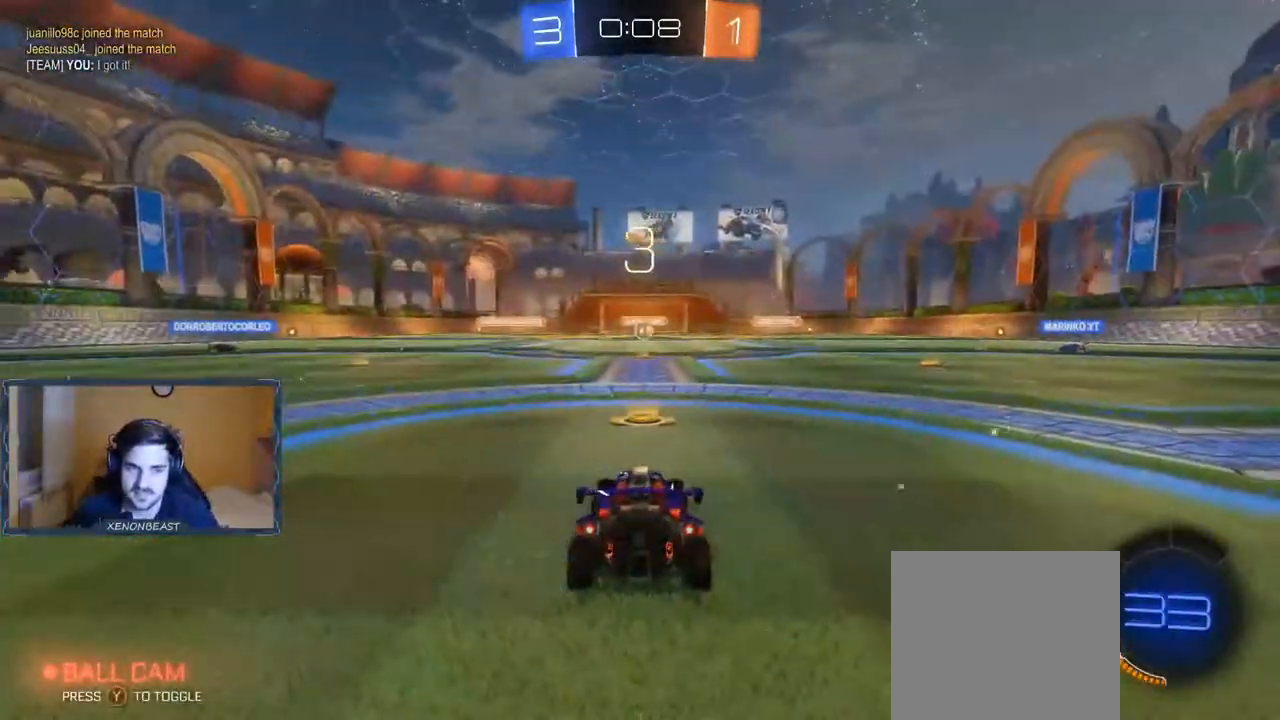
{"buttons": ["R2"], "left_stick": "center", "right_stick": "center", "events": [[33, "right_stick", "left"], [133, "left_stick", "center"], [200, "right_stick", "center"]]}
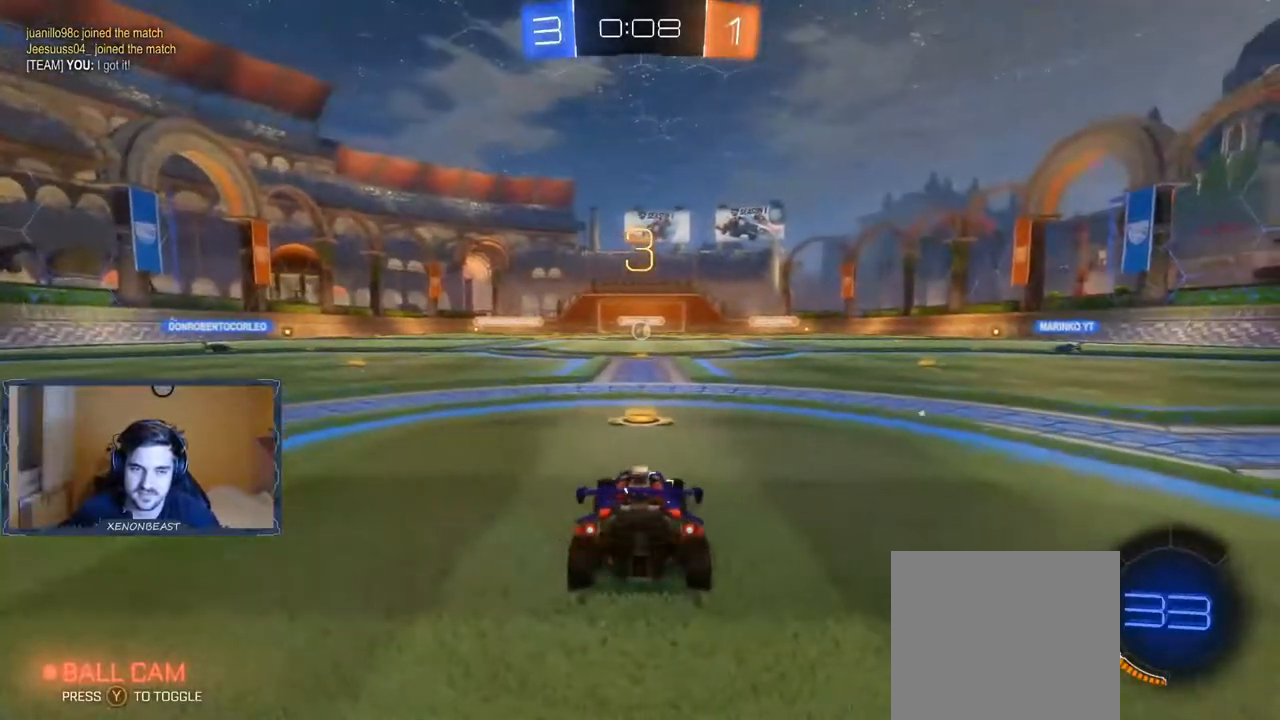
{"buttons": ["R2"], "left_stick": "center", "right_stick": "center", "events": [[217, "left_stick", "right"], [317, "left_stick", "center"]]}
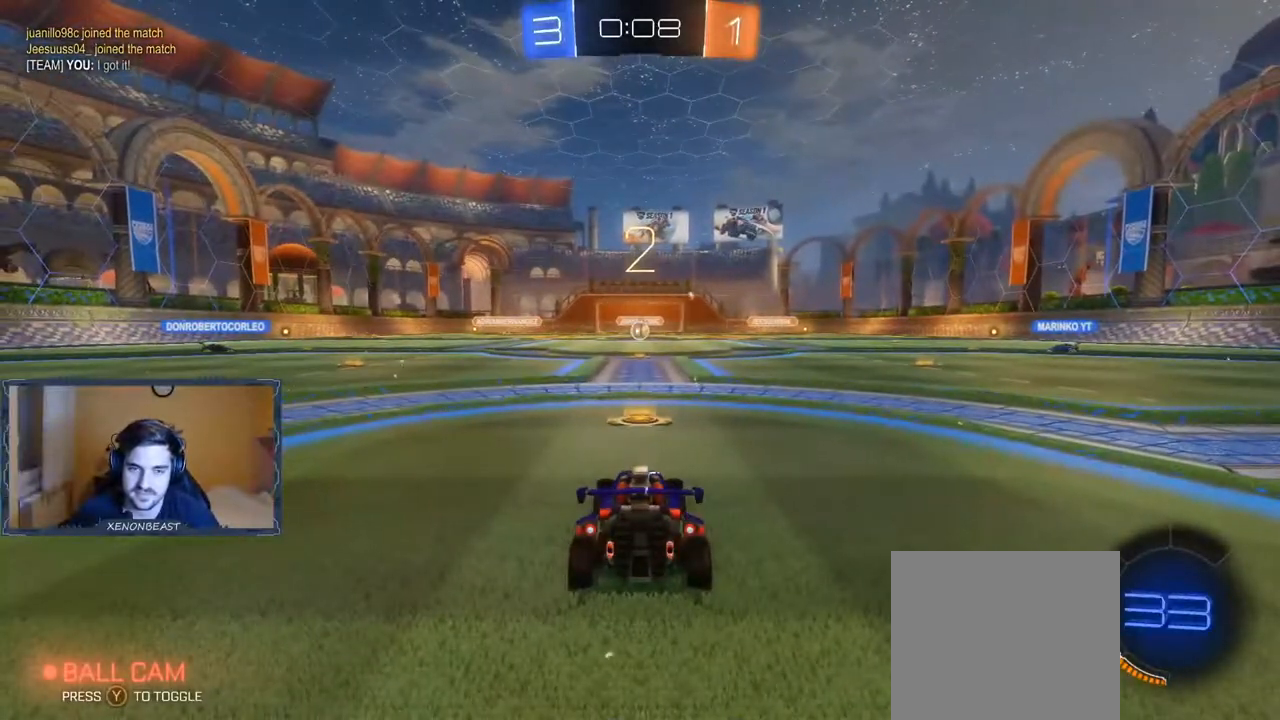
{"buttons": ["R2"], "left_stick": "left", "right_stick": "center", "events": [[183, "left_stick", "left"], [233, "right_stick", "left"], [400, "right_stick", "center"]]}
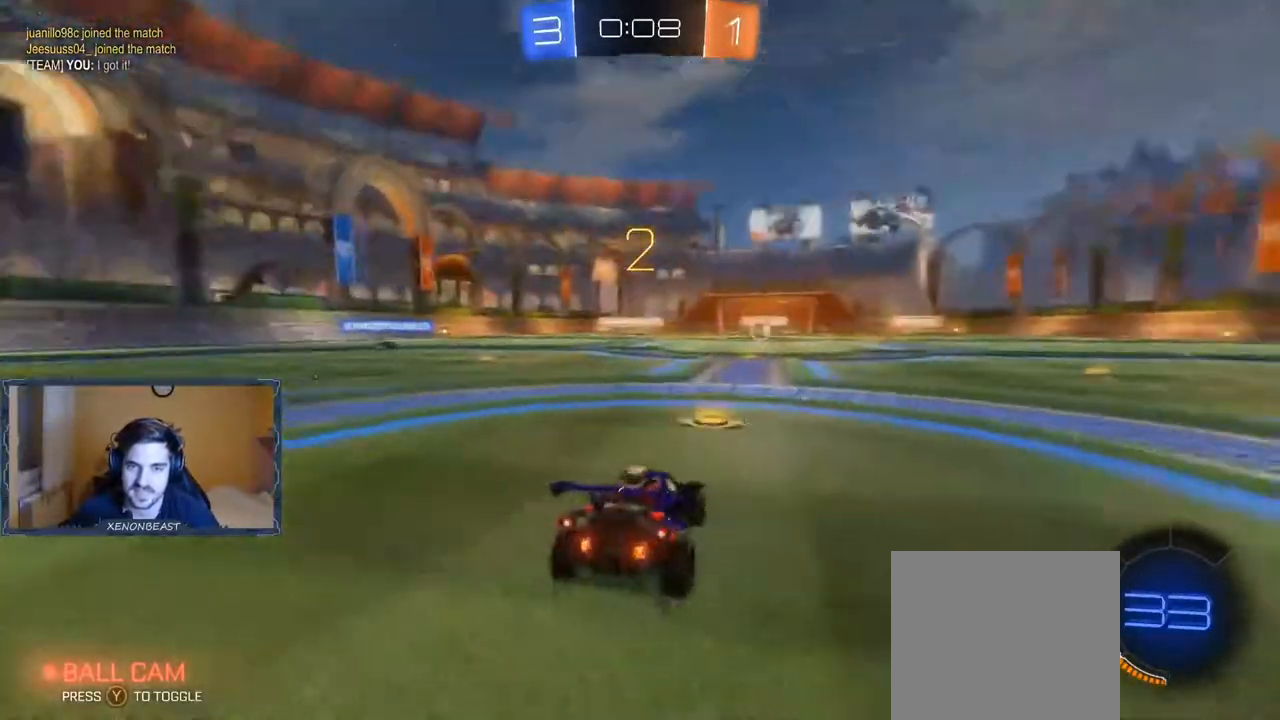
{"buttons": ["B", "R2"], "left_stick": "left", "right_stick": "center", "events": [[33, "left_stick", "center"], [83, "left_stick", "left"], [467, "B", "down"]]}
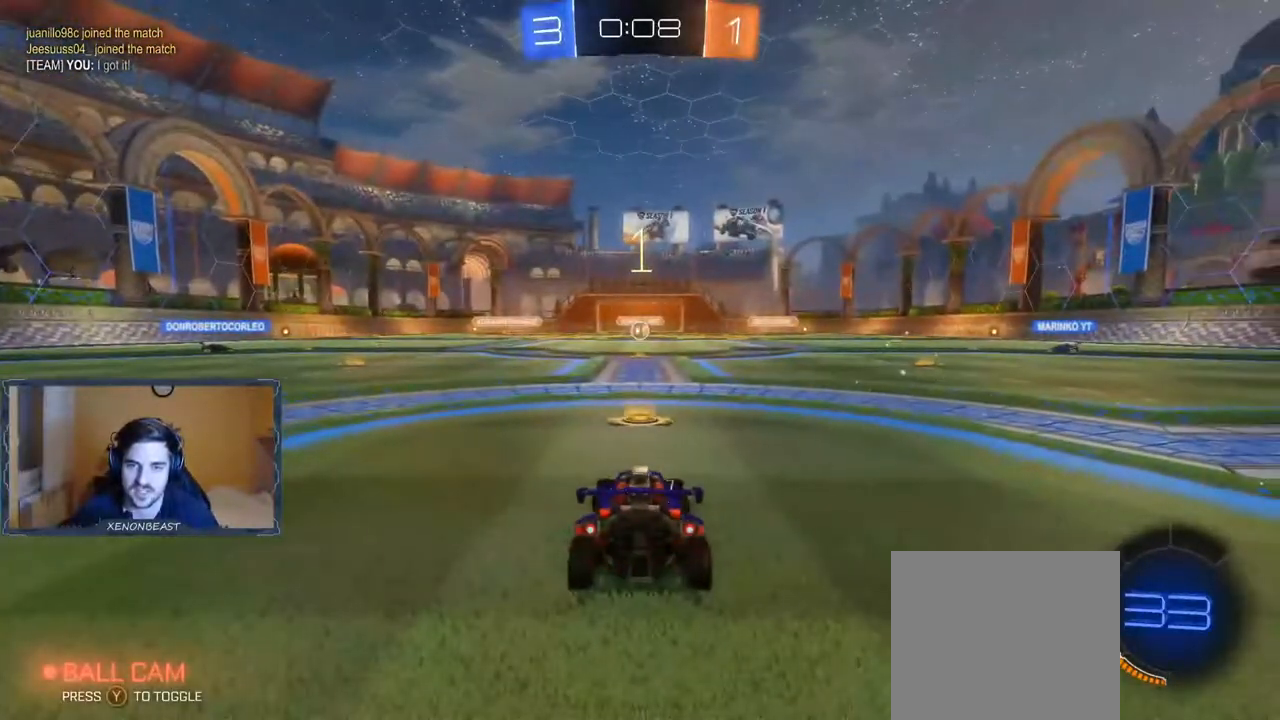
{"buttons": ["R2"], "left_stick": "center", "right_stick": "center", "events": [[33, "left_stick", "center"], [200, "B", "up"], [217, "left_stick", "left"], [400, "left_stick", "center"]]}
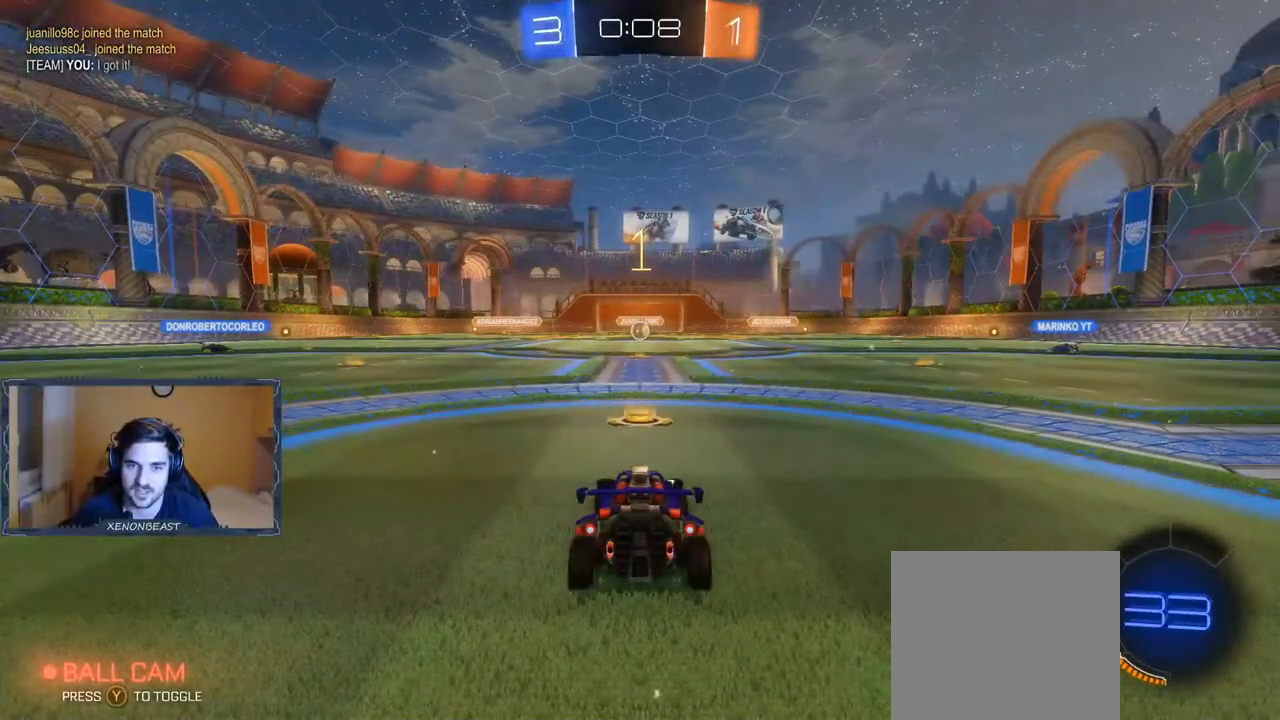
{"buttons": ["B", "R2"], "left_stick": "left", "right_stick": "center", "events": [[67, "left_stick", "left"], [183, "left_stick", "center"], [217, "B", "down"], [317, "left_stick", "left"]]}
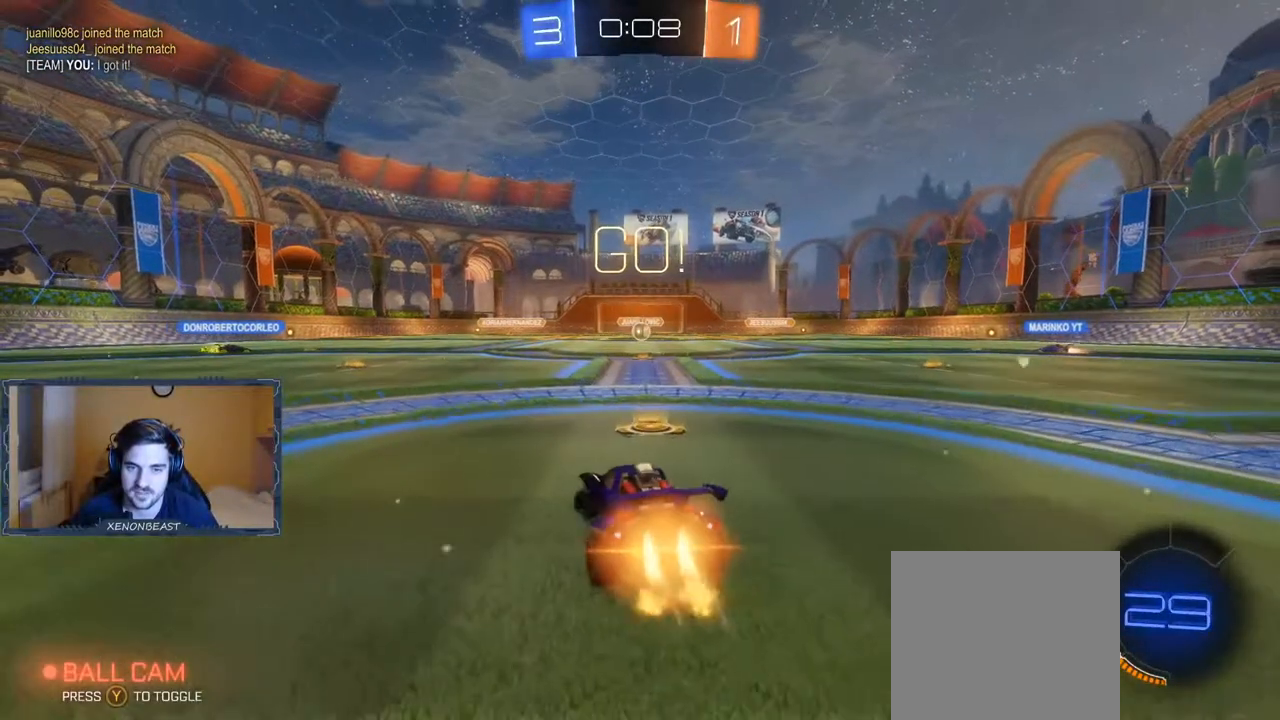
{"buttons": ["B", "R2"], "left_stick": "left", "right_stick": "center", "events": [[50, "B", "up"], [167, "Y", "down"], [250, "Y", "up"], [350, "B", "down"]]}
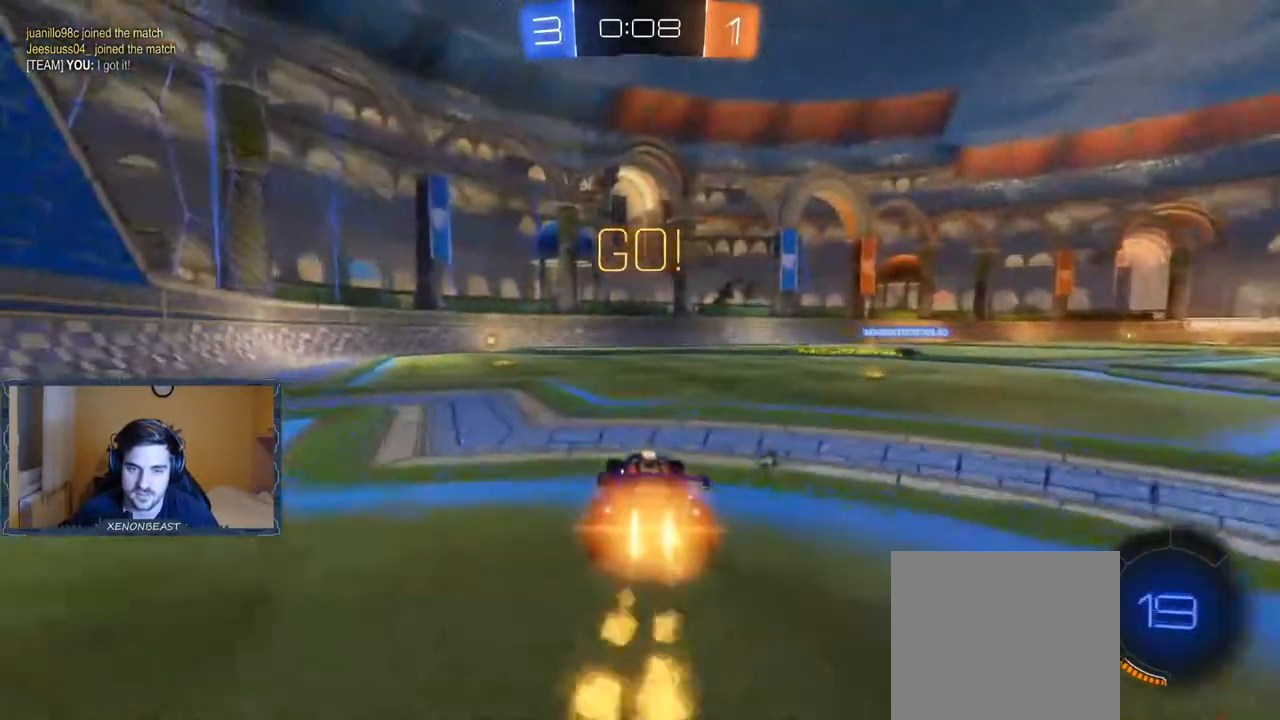
{"buttons": ["B", "R2"], "left_stick": "right", "right_stick": "center", "events": [[267, "L2", "down"], [317, "L2", "up"], [333, "left_stick", "center"], [400, "left_stick", "right"]]}
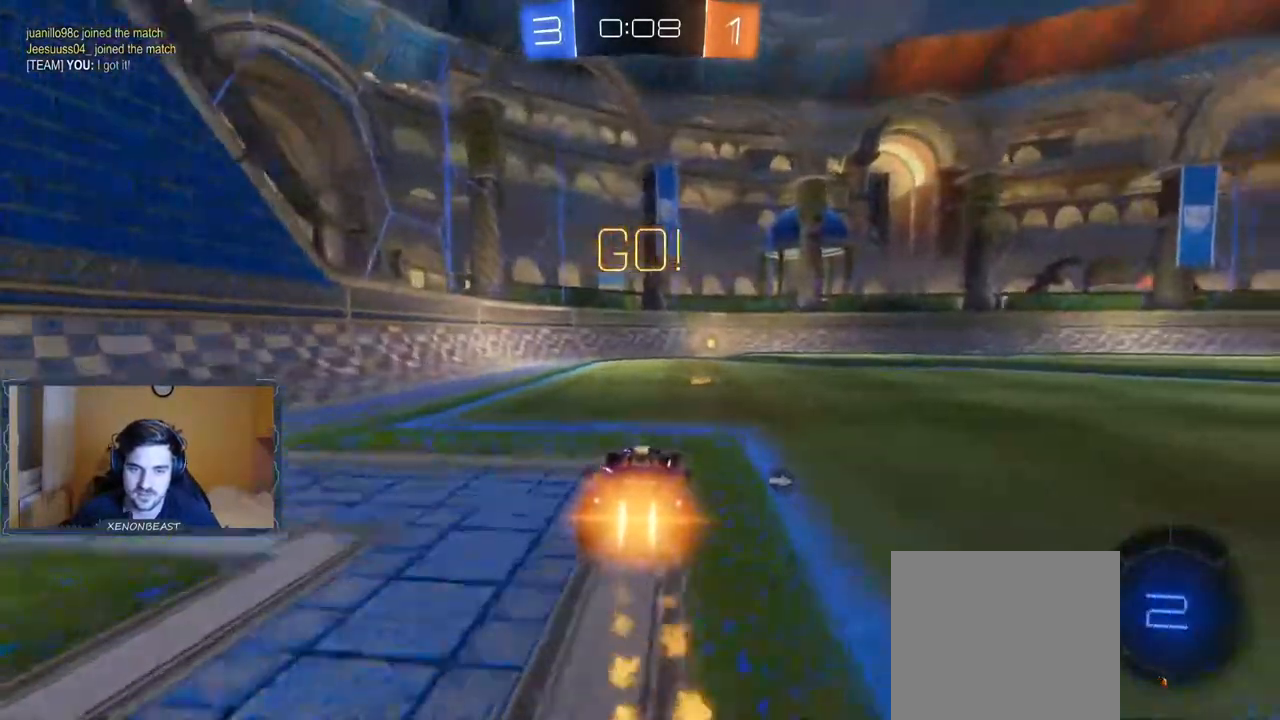
{"buttons": ["R2"], "left_stick": "up", "right_stick": "center", "events": [[67, "left_stick", "center"], [133, "B", "up"], [267, "A", "down"], [283, "left_stick", "up"], [317, "A", "up"], [400, "A", "down"], [467, "A", "up"]]}
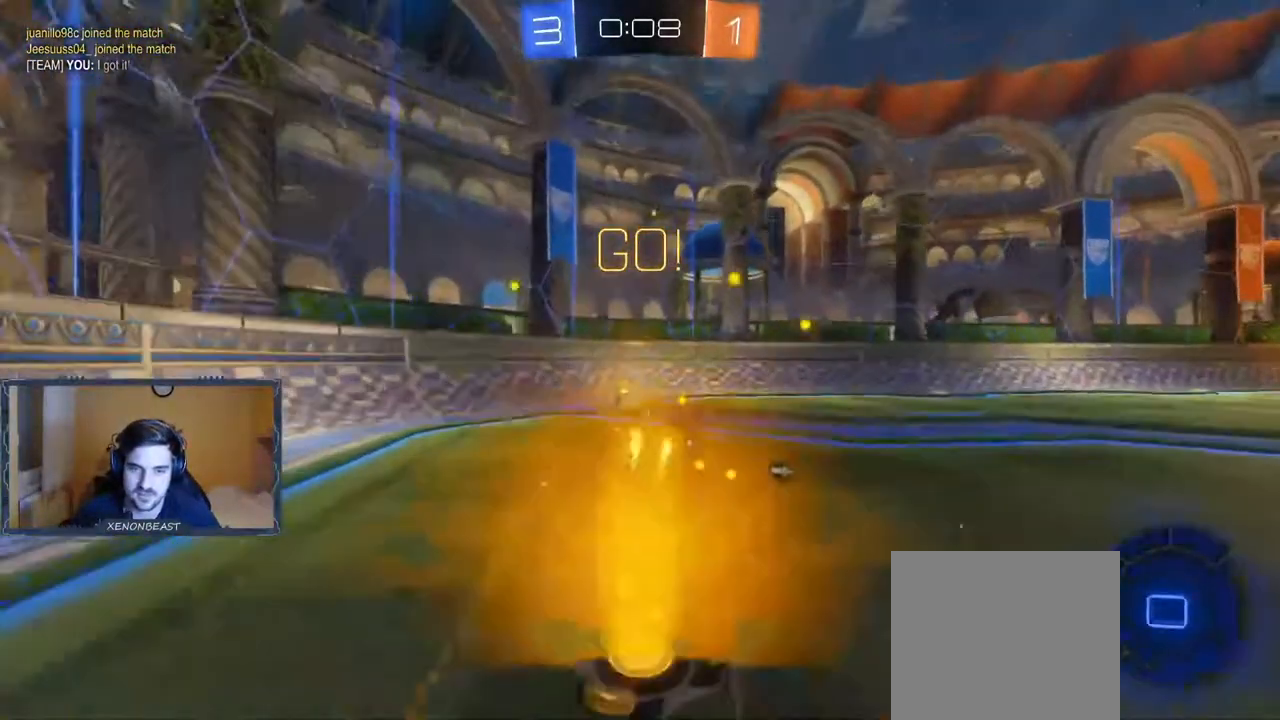
{"buttons": ["R2"], "left_stick": "right", "right_stick": "center", "events": [[117, "left_stick", "center"], [133, "Y", "down"], [250, "Y", "up"], [467, "left_stick", "right"]]}
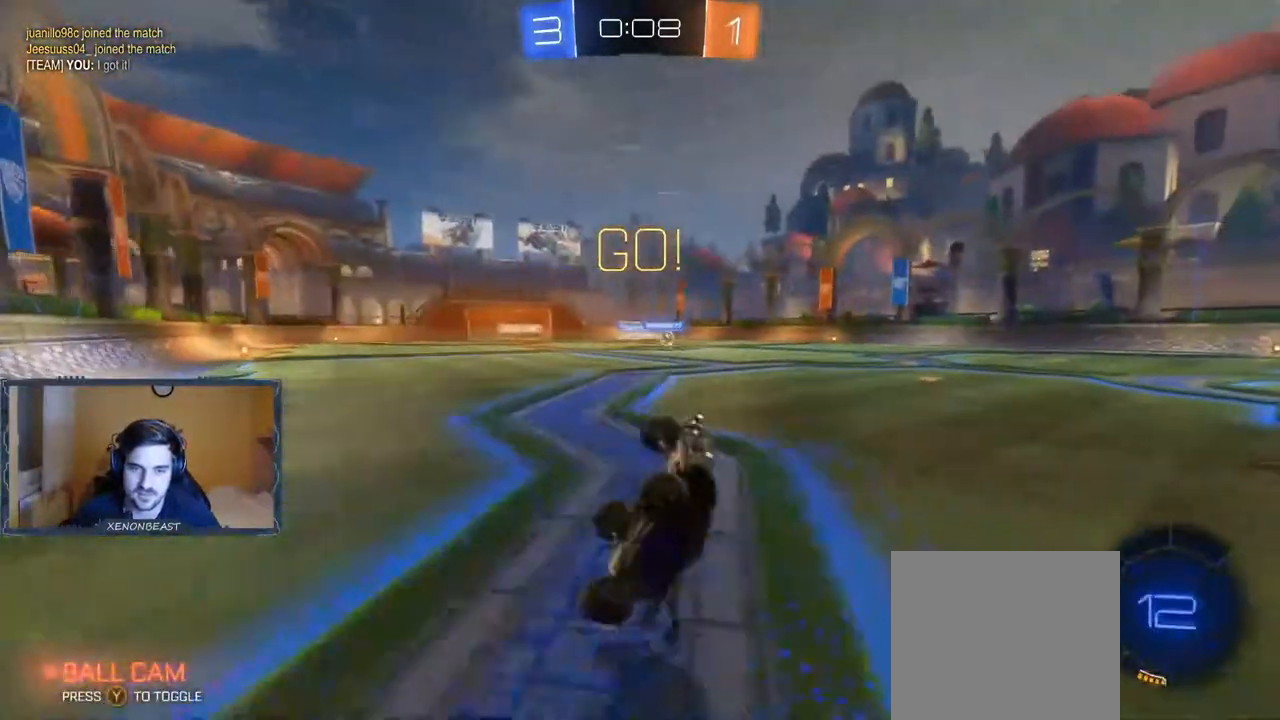
{"buttons": ["X", "R2"], "left_stick": "right", "right_stick": "center", "events": [[417, "X", "down"]]}
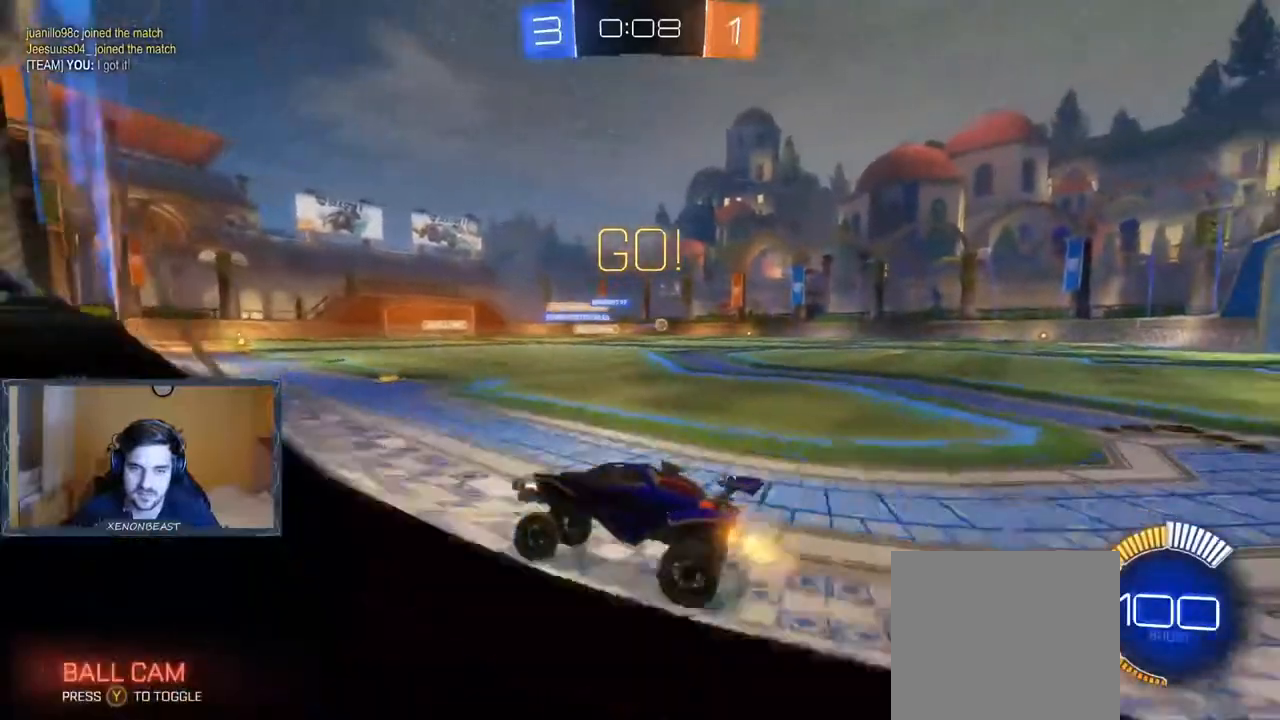
{"buttons": ["B", "R2"], "left_stick": "right", "right_stick": "center", "events": [[50, "X", "up"], [317, "B", "down"]]}
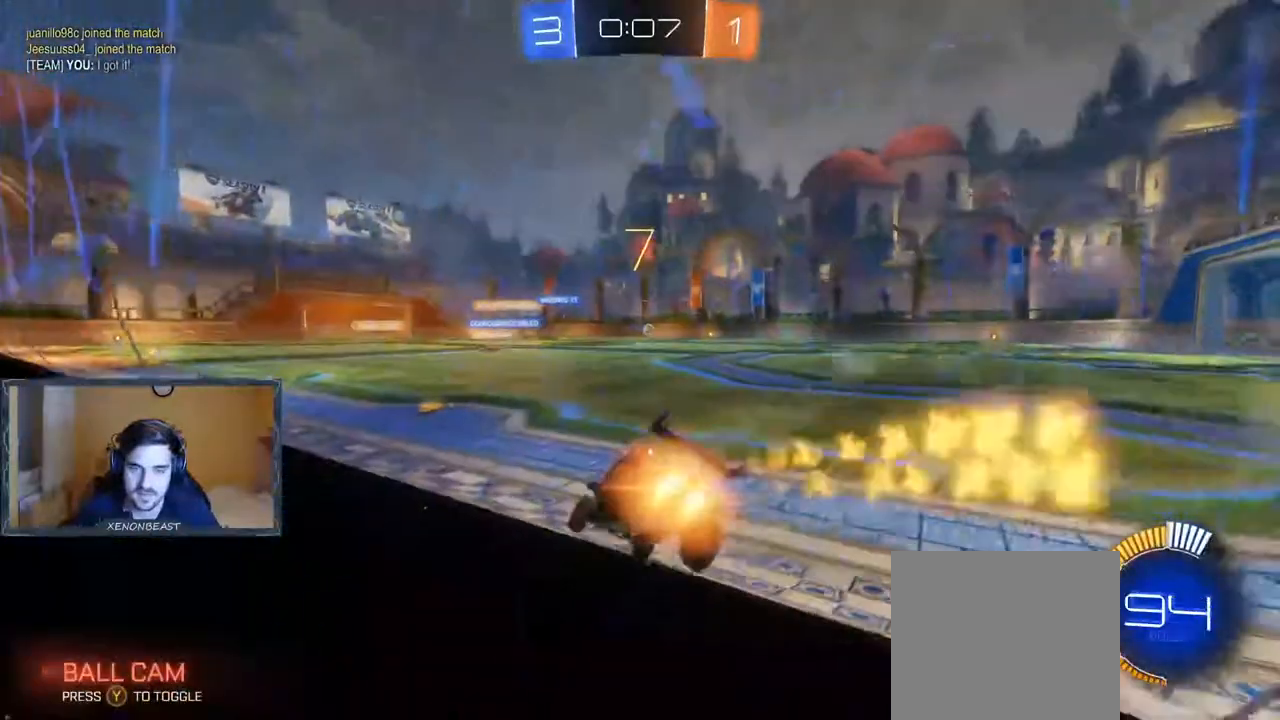
{"buttons": ["R2"], "left_stick": "up-right", "right_stick": "center", "events": [[200, "B", "up"], [333, "left_stick", "up-right"], [367, "A", "down"], [433, "A", "up"]]}
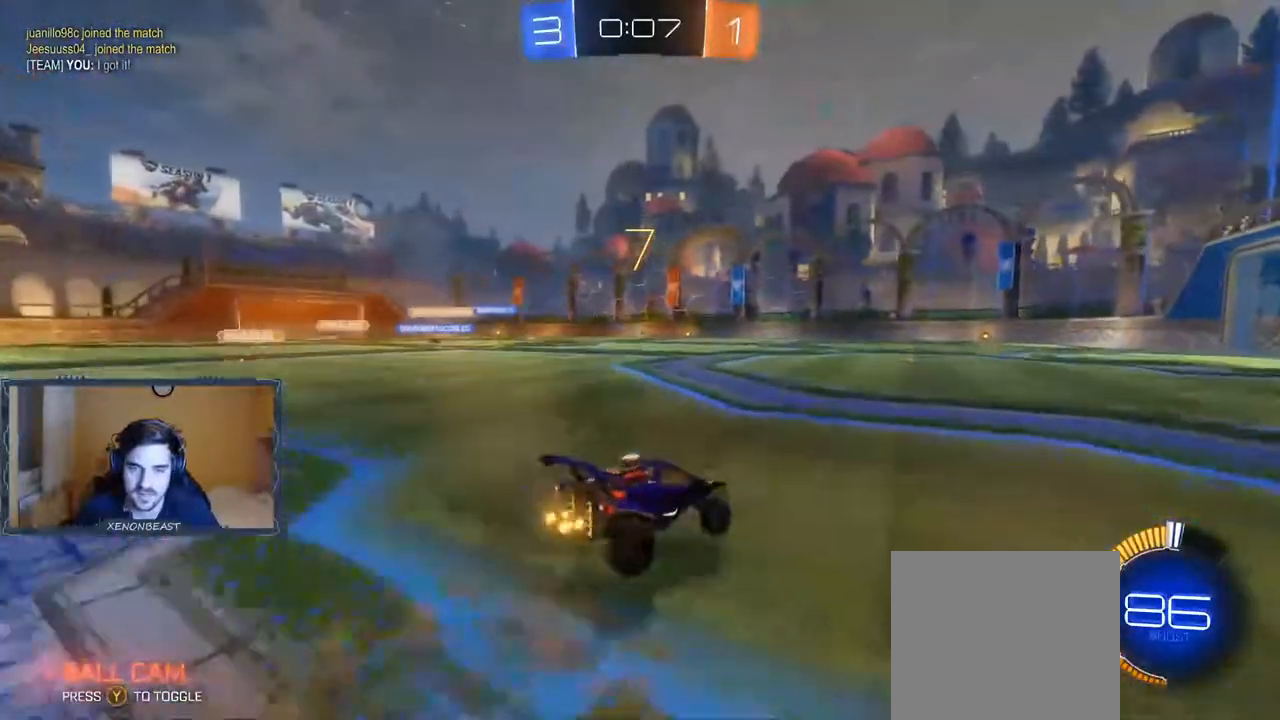
{"buttons": ["R2"], "left_stick": "center", "right_stick": "center", "events": [[33, "A", "down"], [83, "A", "up"], [317, "left_stick", "center"]]}
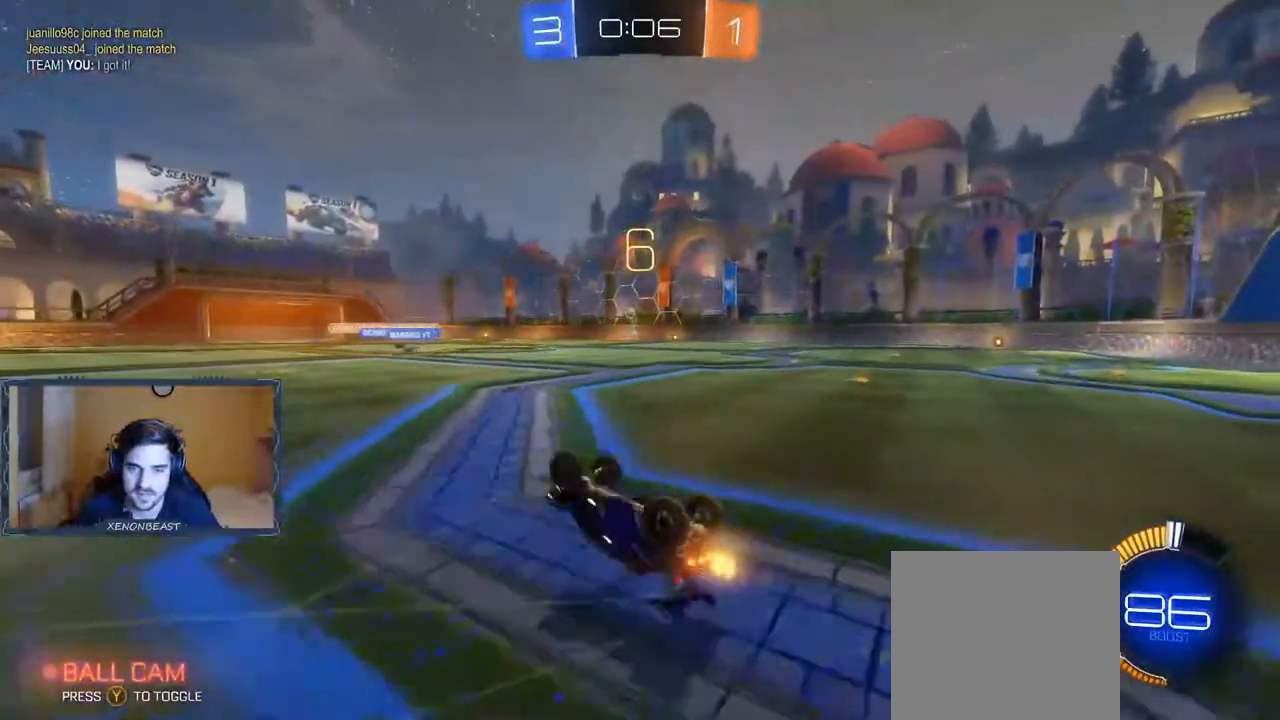
{"buttons": ["R2"], "left_stick": "right", "right_stick": "center", "events": [[400, "left_stick", "right"]]}
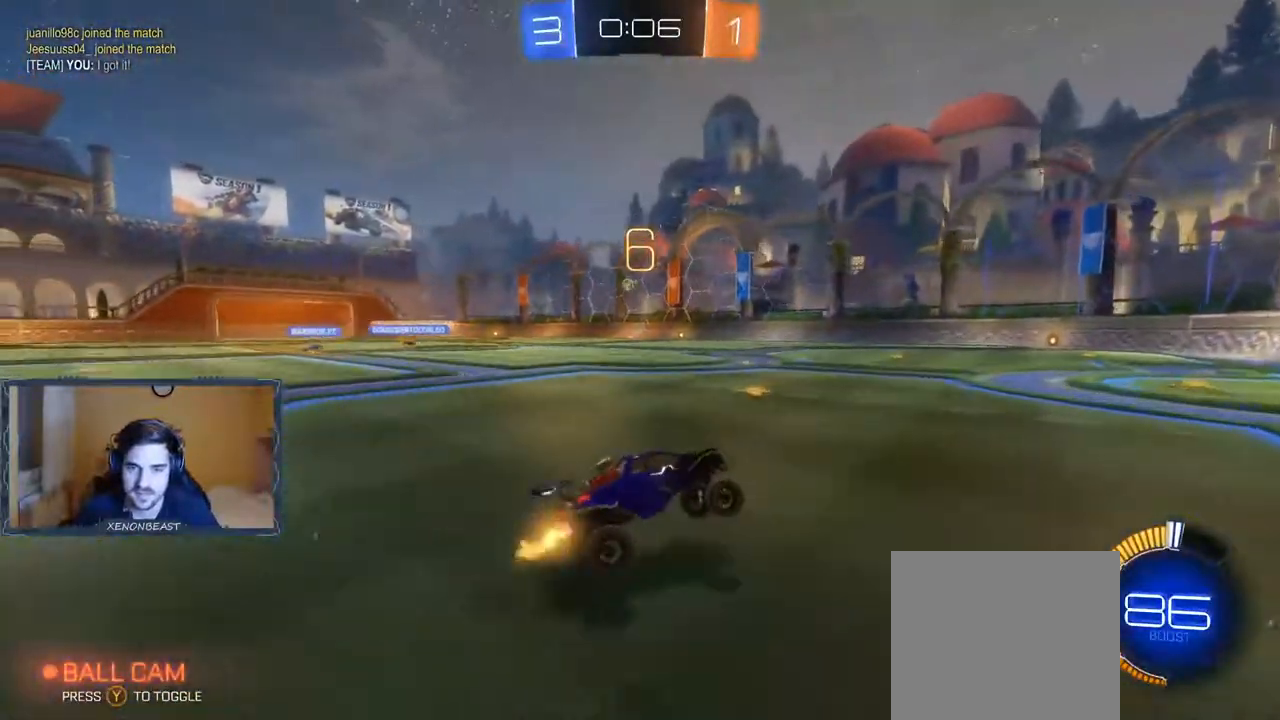
{"buttons": ["R2"], "left_stick": "left", "right_stick": "center", "events": [[333, "left_stick", "center"], [400, "left_stick", "left"]]}
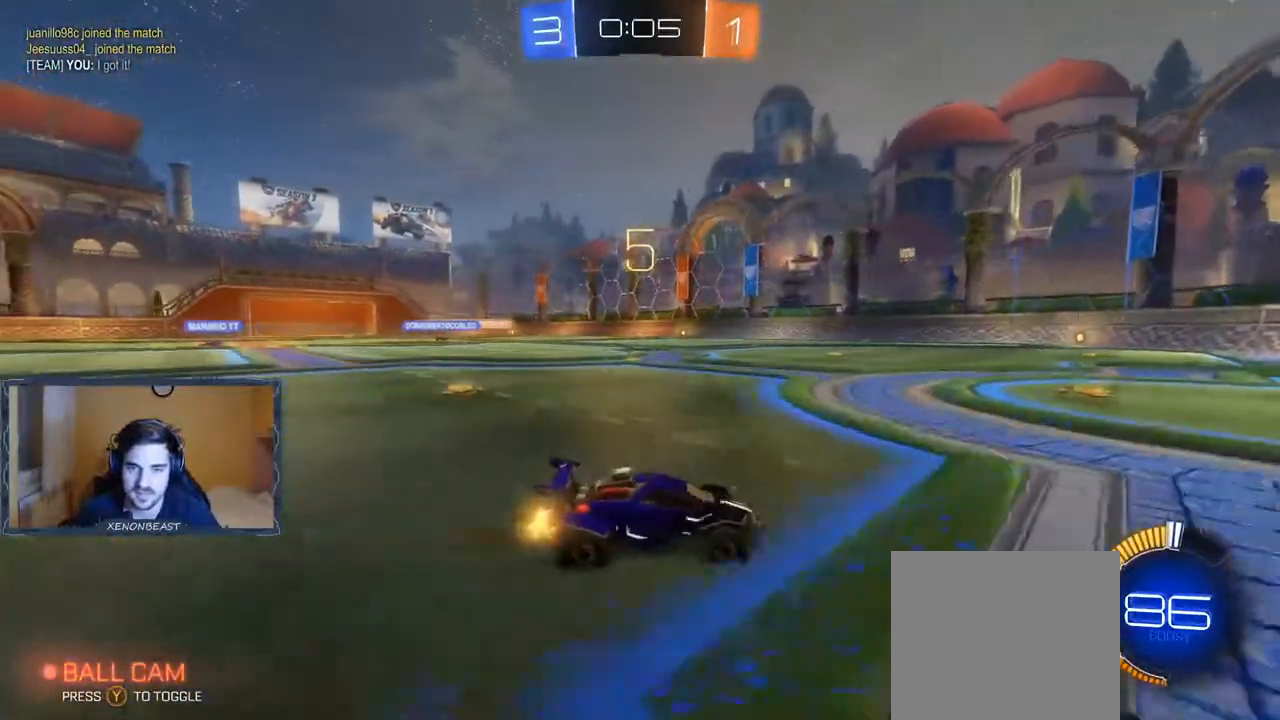
{"buttons": ["R2"], "left_stick": "left", "right_stick": "center", "events": [[183, "left_stick", "right"], [500, "left_stick", "left"]]}
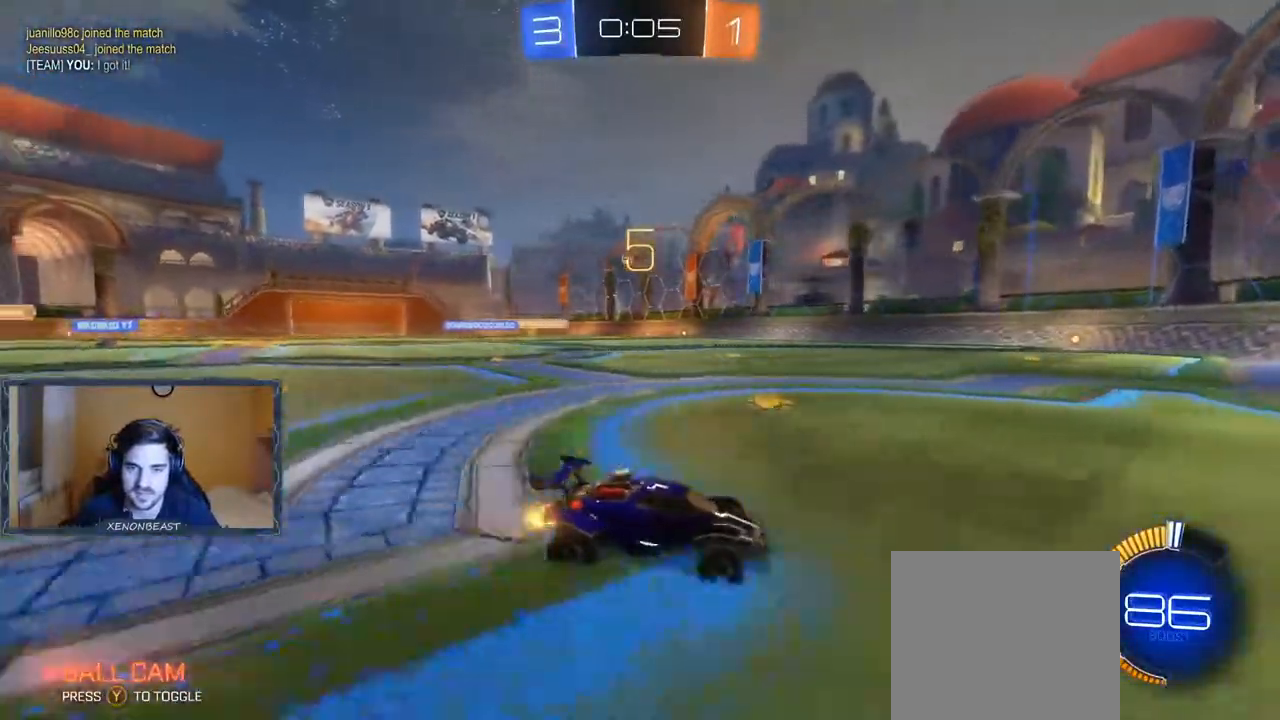
{"buttons": ["R2"], "left_stick": "left", "right_stick": "center", "events": [[267, "X", "down"], [383, "R2", "up"], [383, "X", "up"], [500, "R2", "down"]]}
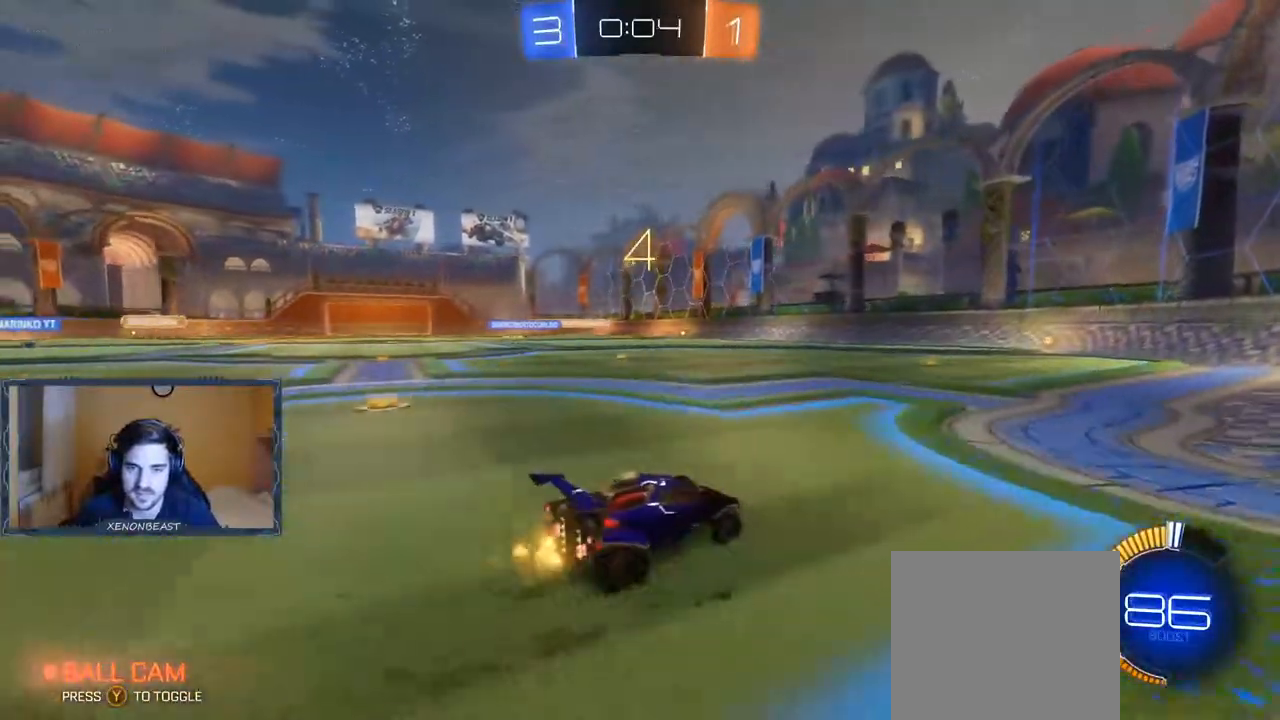
{"buttons": ["R2"], "left_stick": "center", "right_stick": "center", "events": [[167, "L2", "down"], [167, "left_stick", "right"], [250, "R2", "up"], [400, "L2", "up"], [417, "R2", "down"], [500, "left_stick", "center"]]}
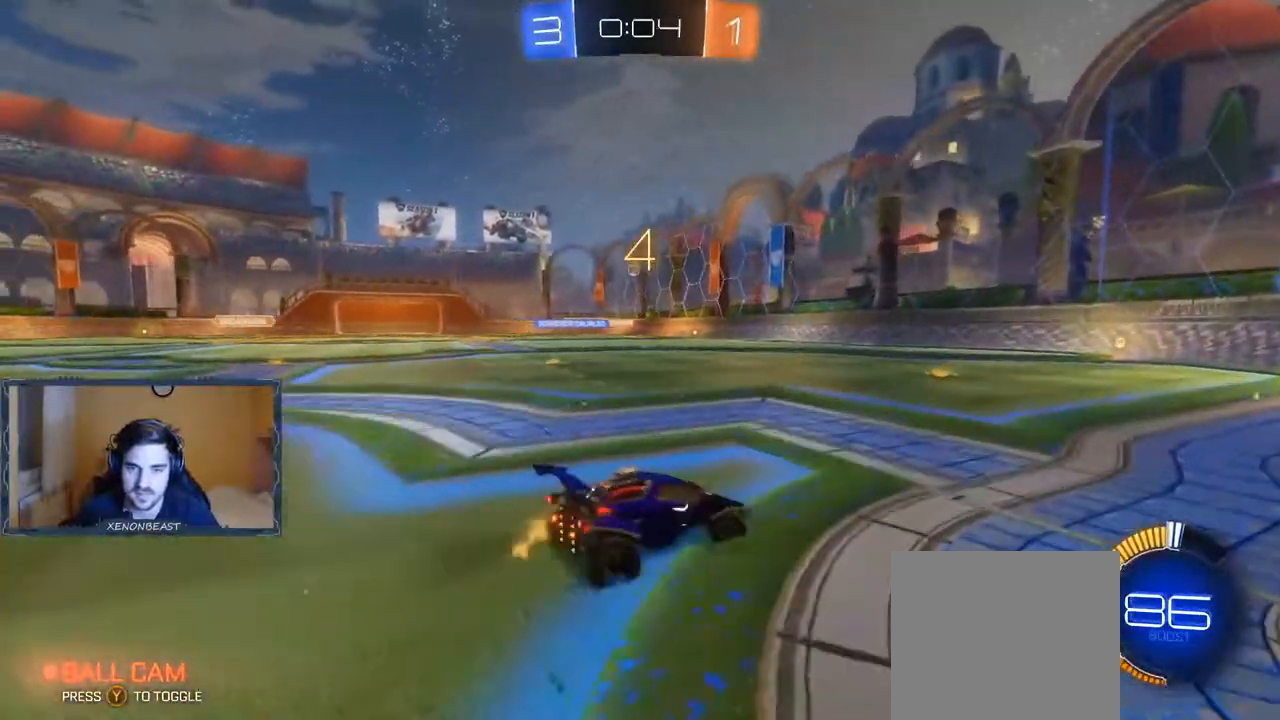
{"buttons": ["R2"], "left_stick": "right", "right_stick": "center", "events": [[67, "left_stick", "left"], [400, "left_stick", "center"], [450, "left_stick", "right"]]}
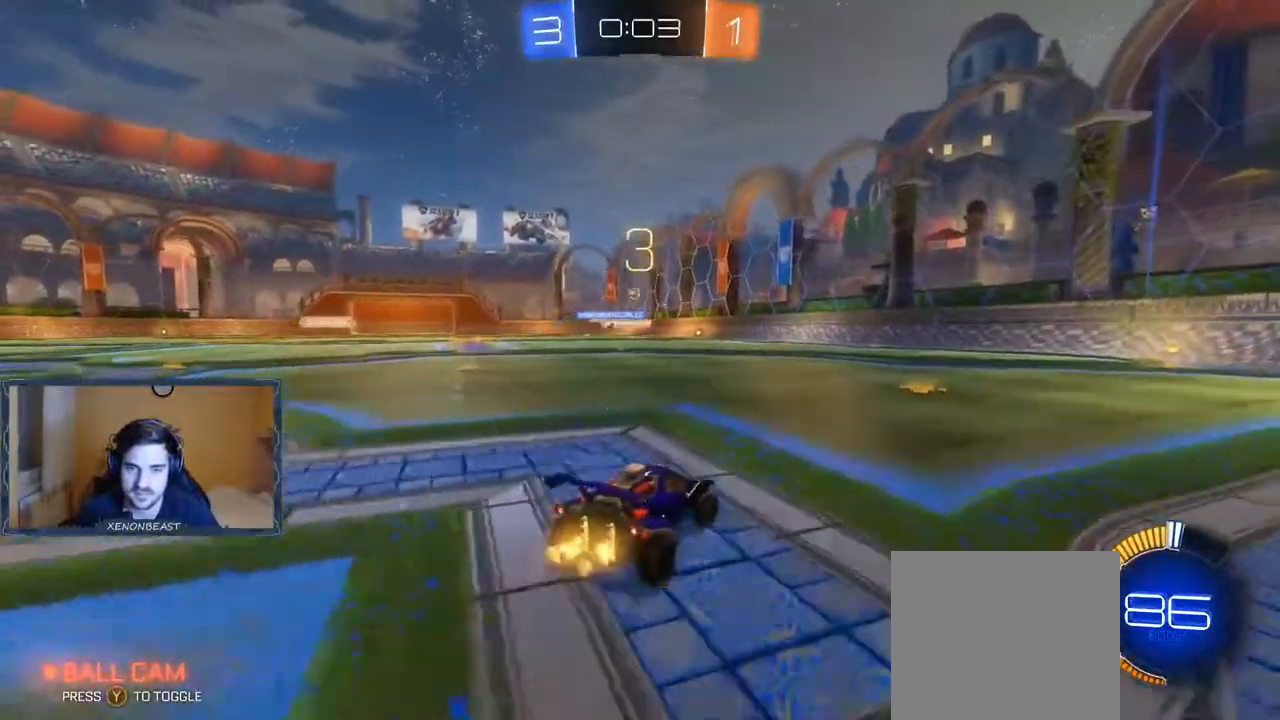
{"buttons": ["R2"], "left_stick": "left", "right_stick": "center", "events": [[167, "left_stick", "center"], [200, "R2", "up"], [350, "R2", "down"], [367, "left_stick", "left"]]}
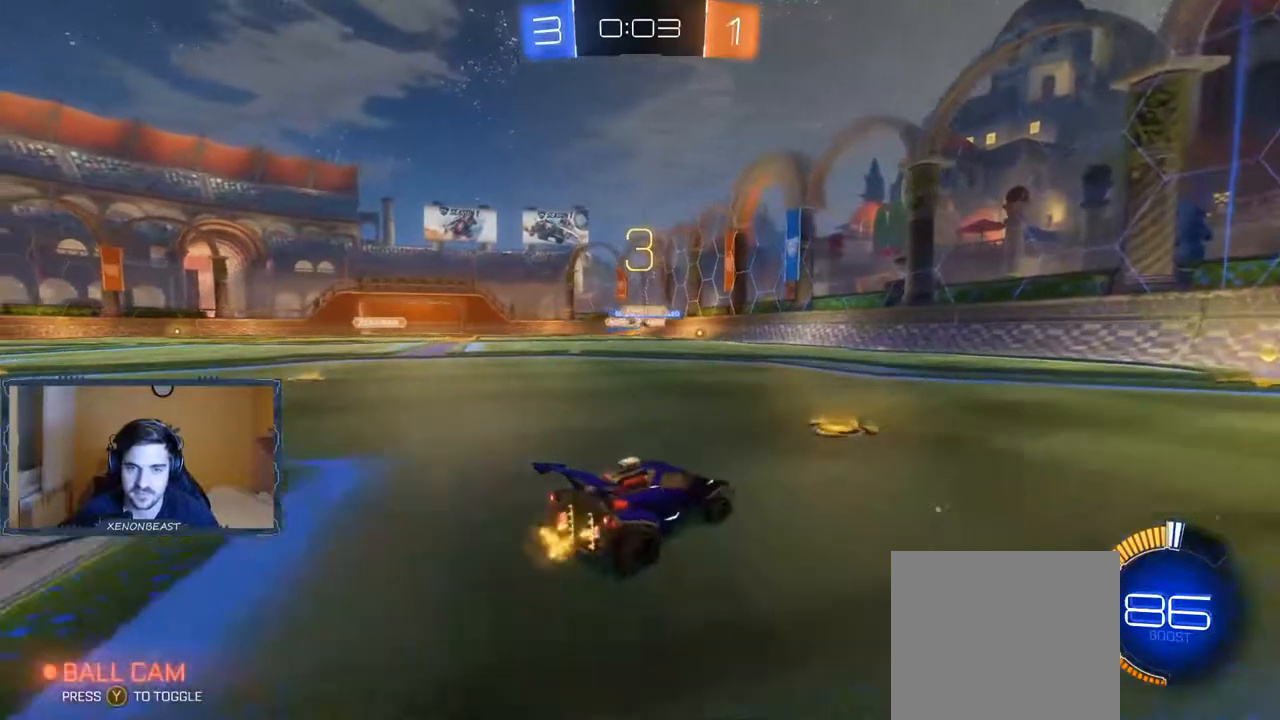
{"buttons": ["R2"], "left_stick": "left", "right_stick": "center", "events": [[150, "left_stick", "center"], [450, "left_stick", "left"]]}
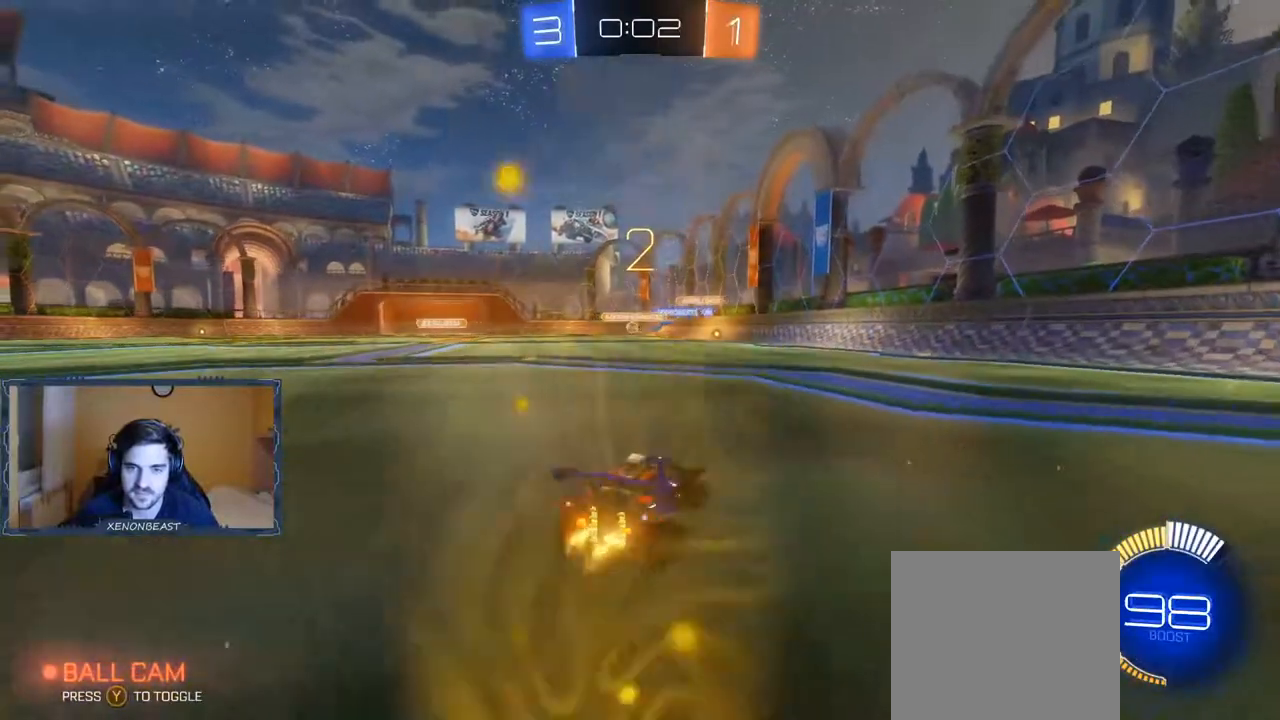
{"buttons": [], "left_stick": "left", "right_stick": "center", "events": [[317, "left_stick", "center"], [367, "R2", "up"], [383, "left_stick", "left"]]}
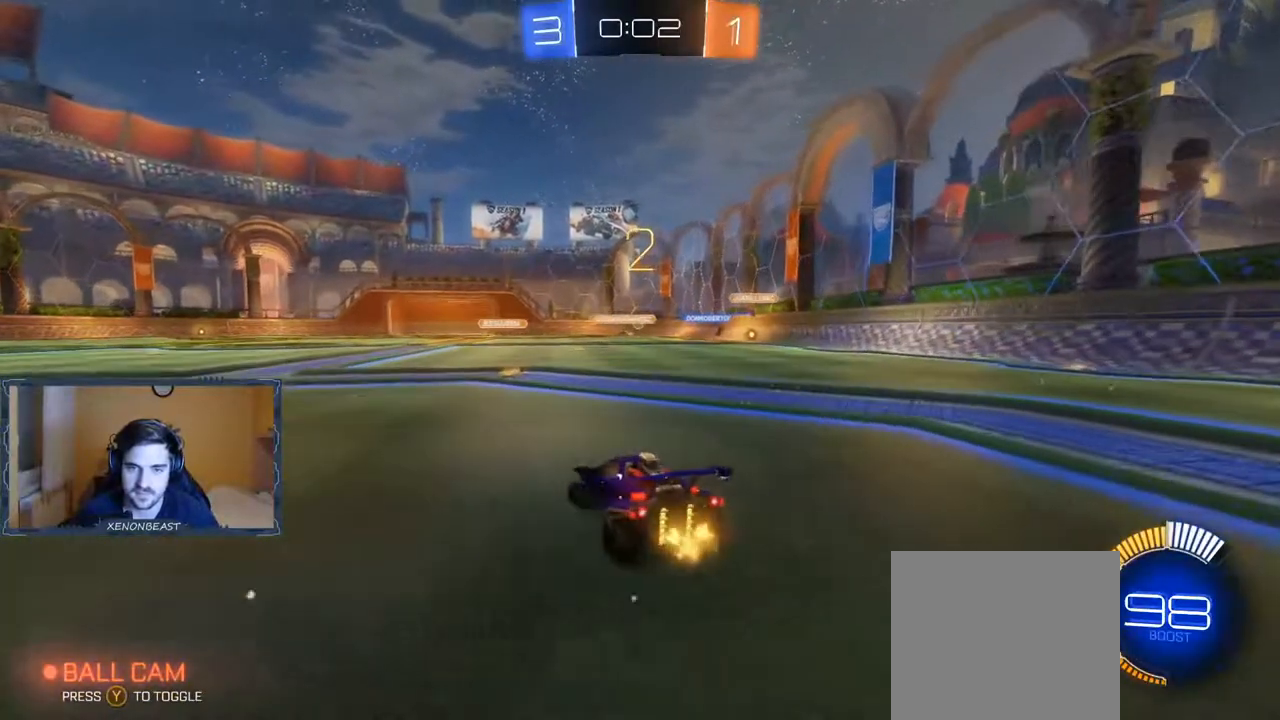
{"buttons": ["X", "R2"], "left_stick": "left", "right_stick": "center", "events": [[33, "R2", "down"], [500, "X", "down"]]}
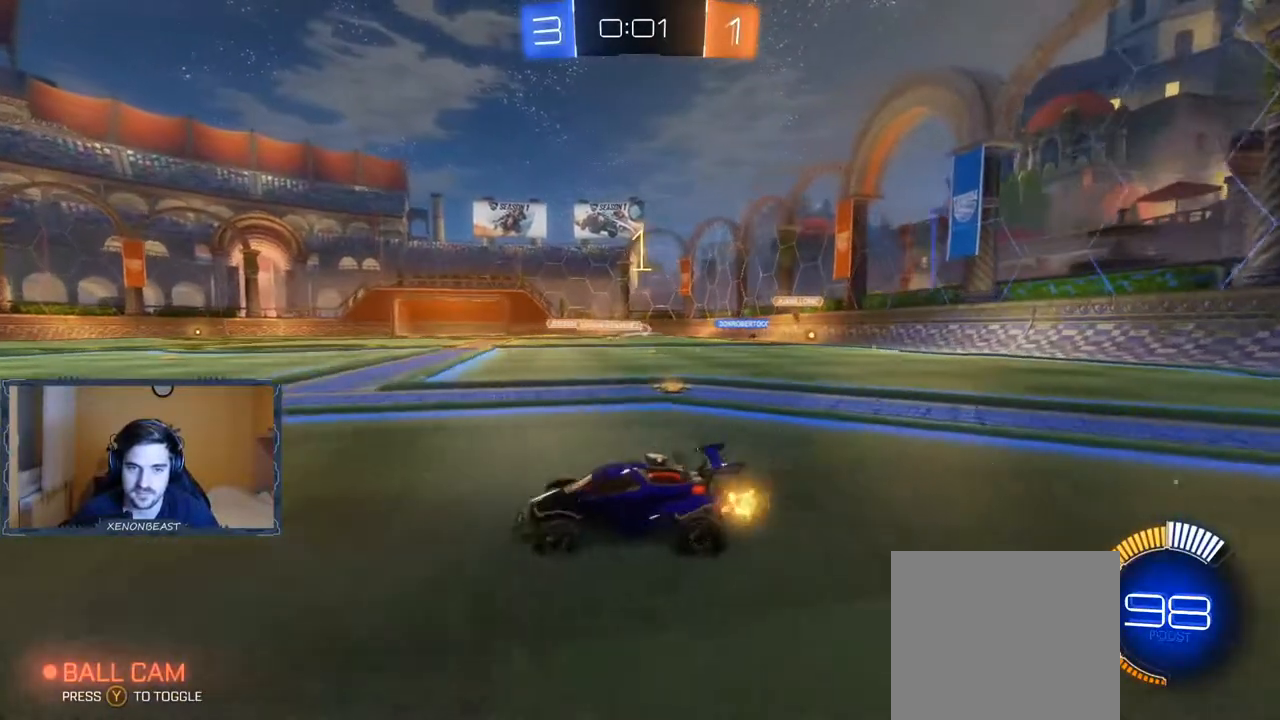
{"buttons": ["R2"], "left_stick": "left", "right_stick": "center", "events": [[133, "X", "up"]]}
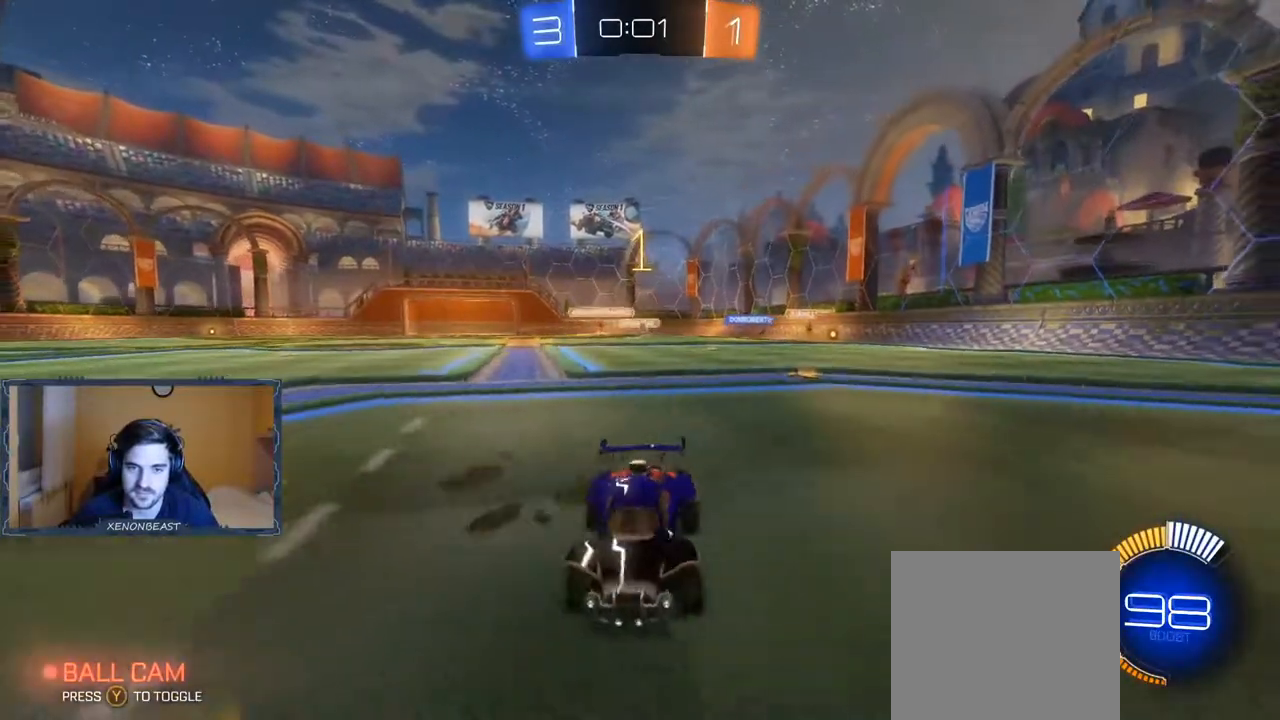
{"buttons": ["R2"], "left_stick": "left", "right_stick": "center", "events": []}